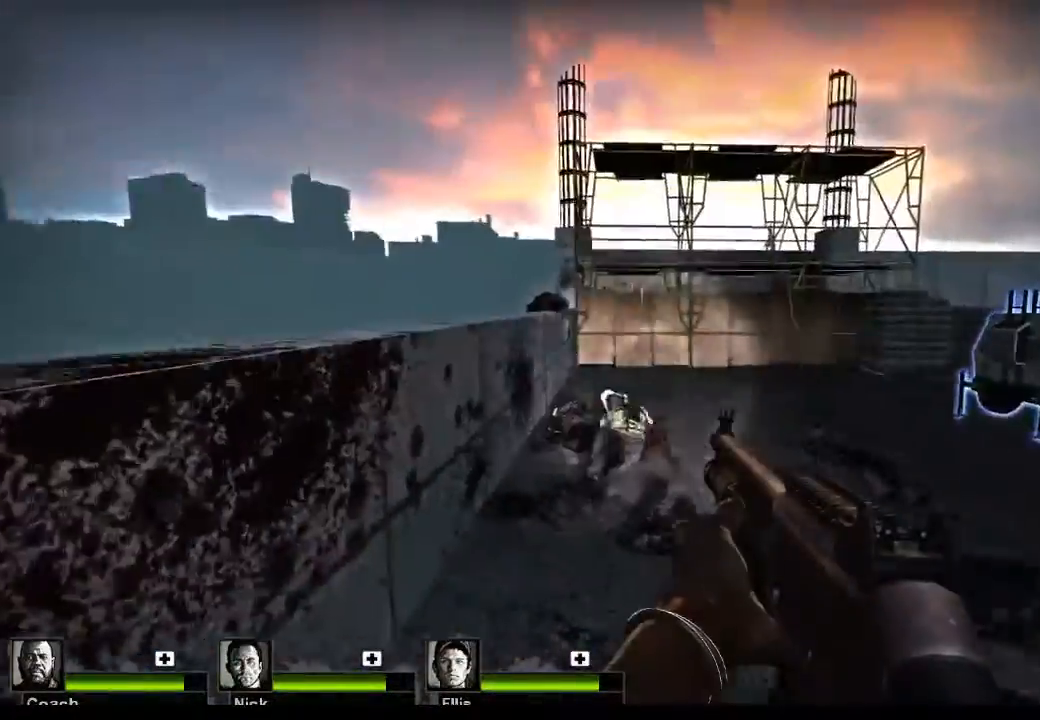
Gameplay with keyboard and mouse; each line is a JSON object with the keys and mouse buttons held at the frame after it. "events" lists presses ("down") and releases ("up") of "1", "2", "3", "4", "5", "a", "alt", "c", "caps_lock", "ctrl", "d", "e", "f", "g", "q", "r", "s", "shift", "space", "t", "tab", "v", "w", "x", "z", "mouse_left", "mouse_wheel" and "mouse_right" between this image and that frame as [ms after this image, input, new state], when the widget could be followed in between. "mouse_left", "mouse_wheel", "mouse_right" = the "left", "wheel", "right" buttons of the "mouse" list. No other keys are recorded. "wheel" means that the mouse wheel is clicked or scrolled. Not read: mouse_move.
{"keys": ["s"], "mouse": [], "events": [[233, "mouse_left", "down"], [367, "mouse_left", "up"], [367, "s", "down"]]}
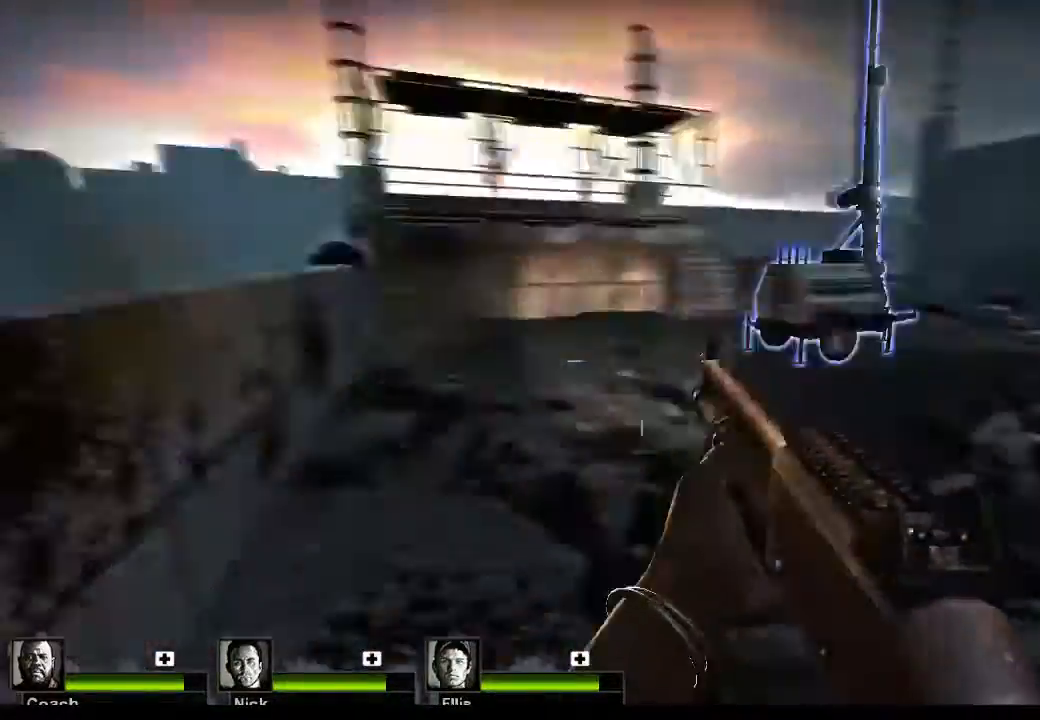
{"keys": ["w"], "mouse": [], "events": [[133, "r", "down"], [233, "r", "up"], [300, "s", "up"], [433, "w", "down"]]}
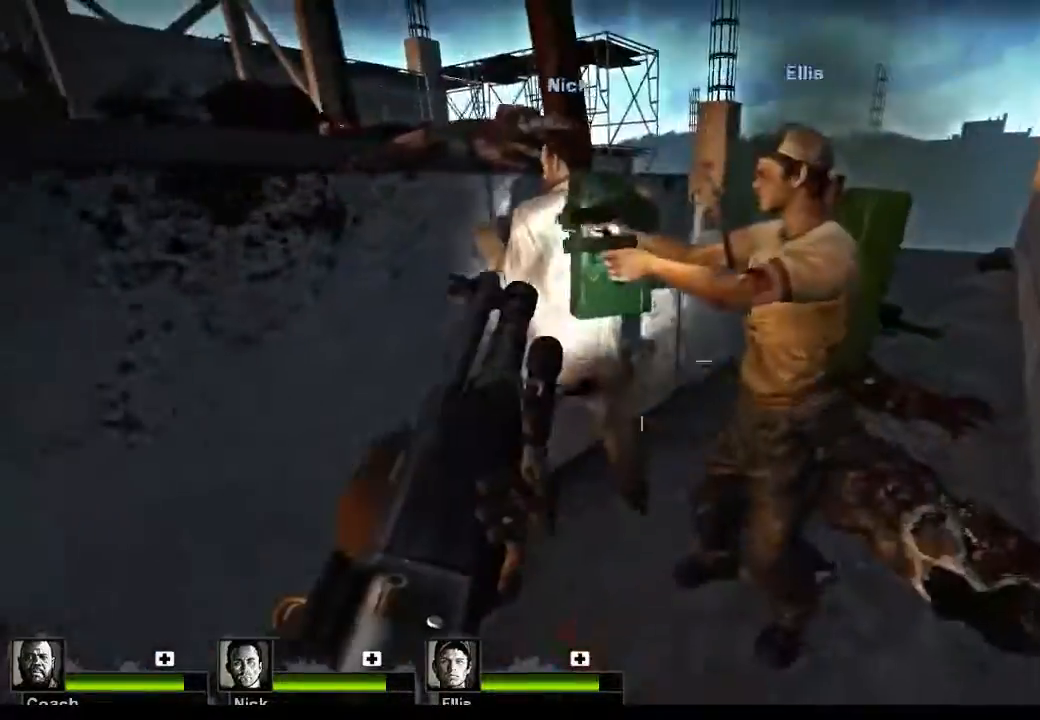
{"keys": ["d", "w"], "mouse": [], "events": [[33, "d", "down"]]}
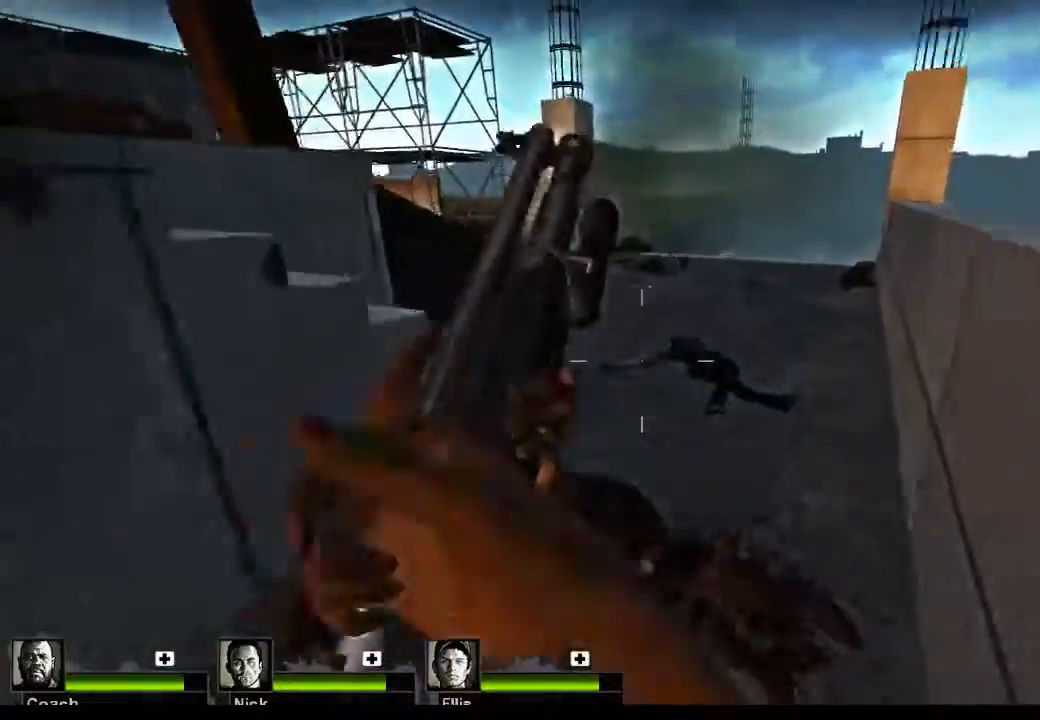
{"keys": ["d", "w"], "mouse": [], "events": []}
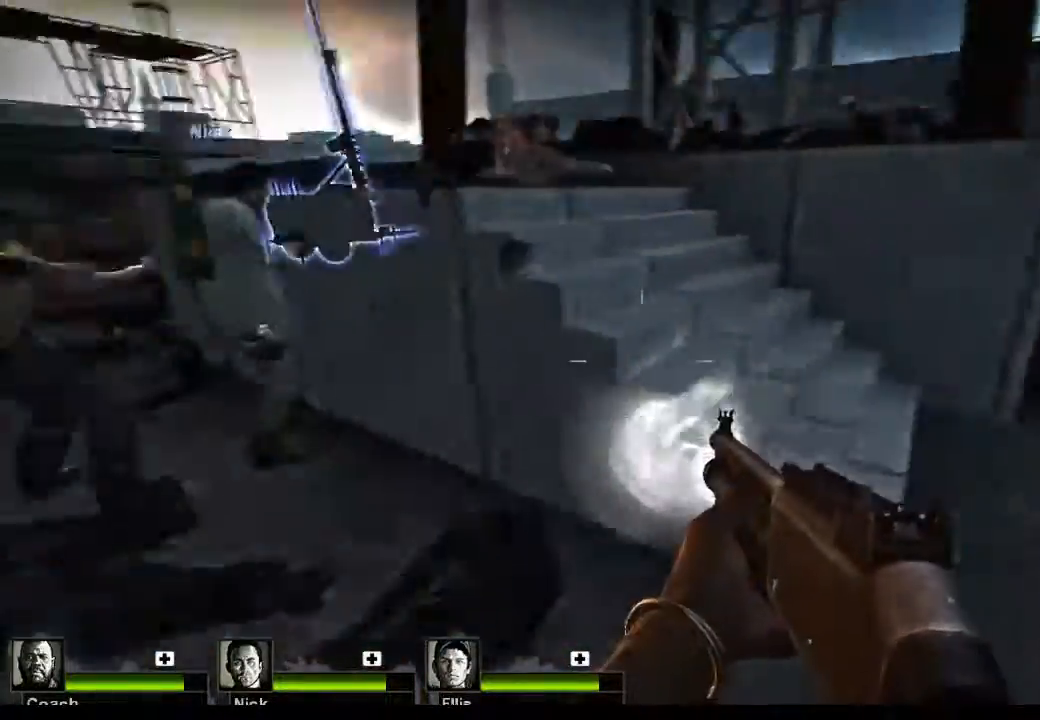
{"keys": ["w"], "mouse": [], "events": [[367, "d", "up"]]}
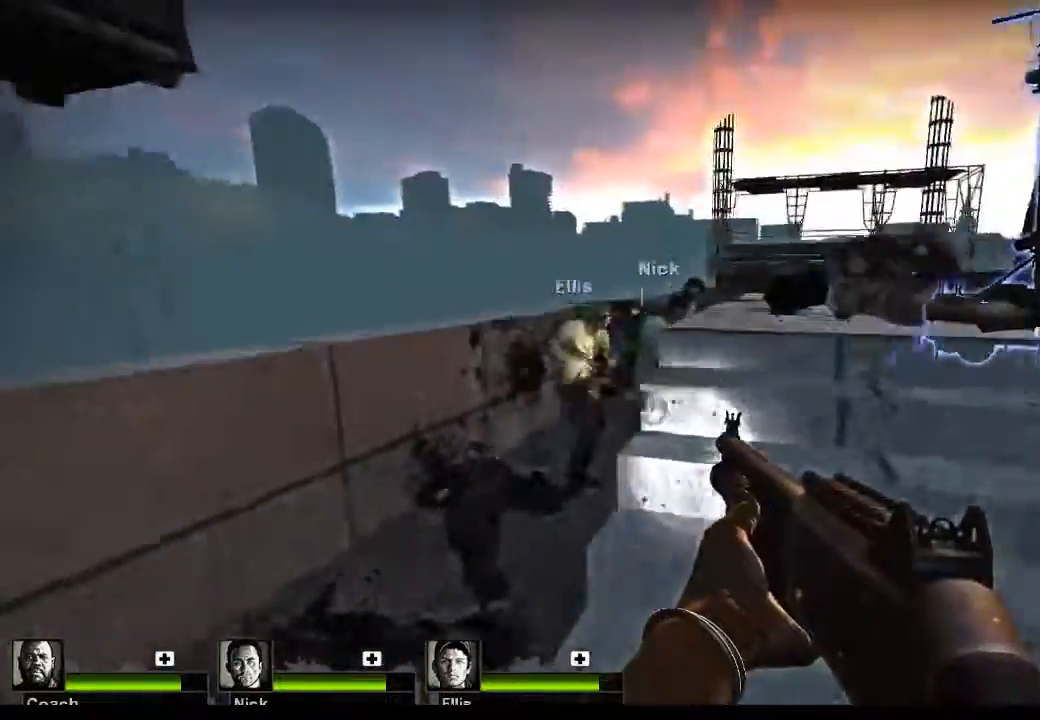
{"keys": ["w"], "mouse": [], "events": [[267, "d", "down"], [500, "d", "up"]]}
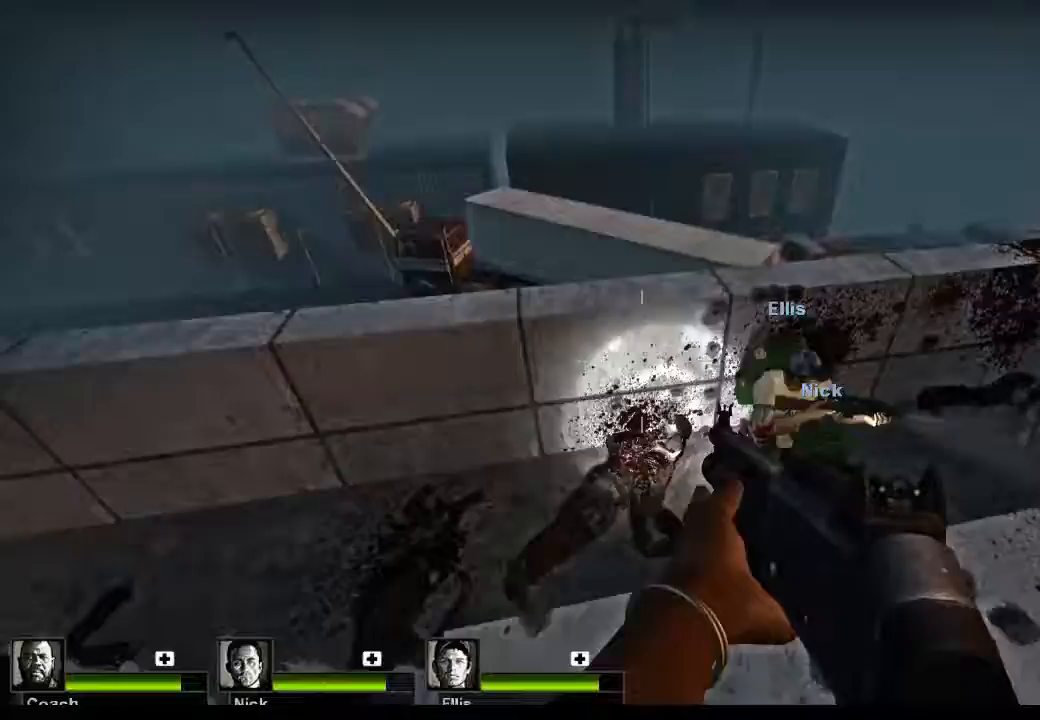
{"keys": ["w"], "mouse": [], "events": [[33, "w", "up"], [467, "w", "down"]]}
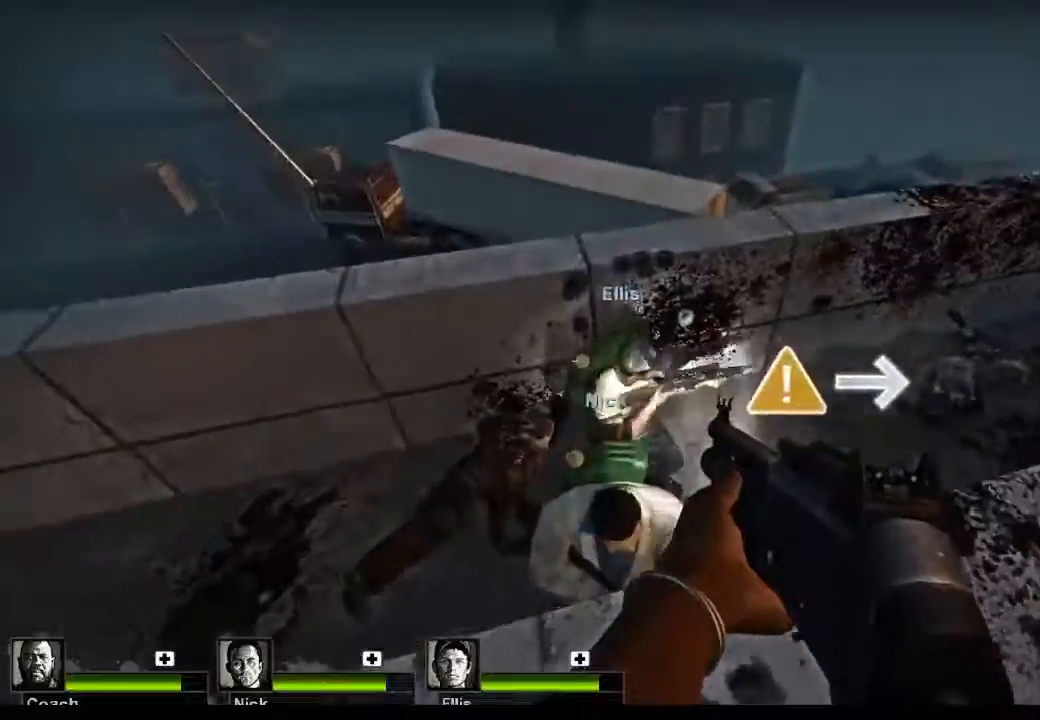
{"keys": [], "mouse": [], "events": [[233, "space", "down"], [300, "w", "up"], [333, "space", "up"]]}
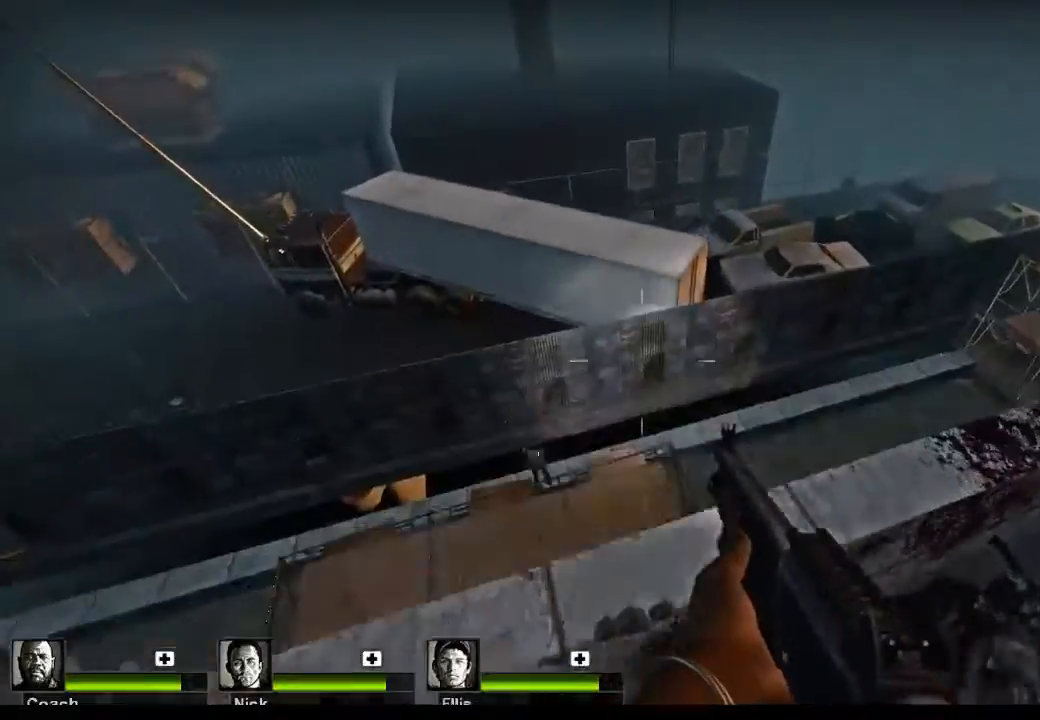
{"keys": [], "mouse": [], "events": [[100, "s", "down"], [267, "s", "up"]]}
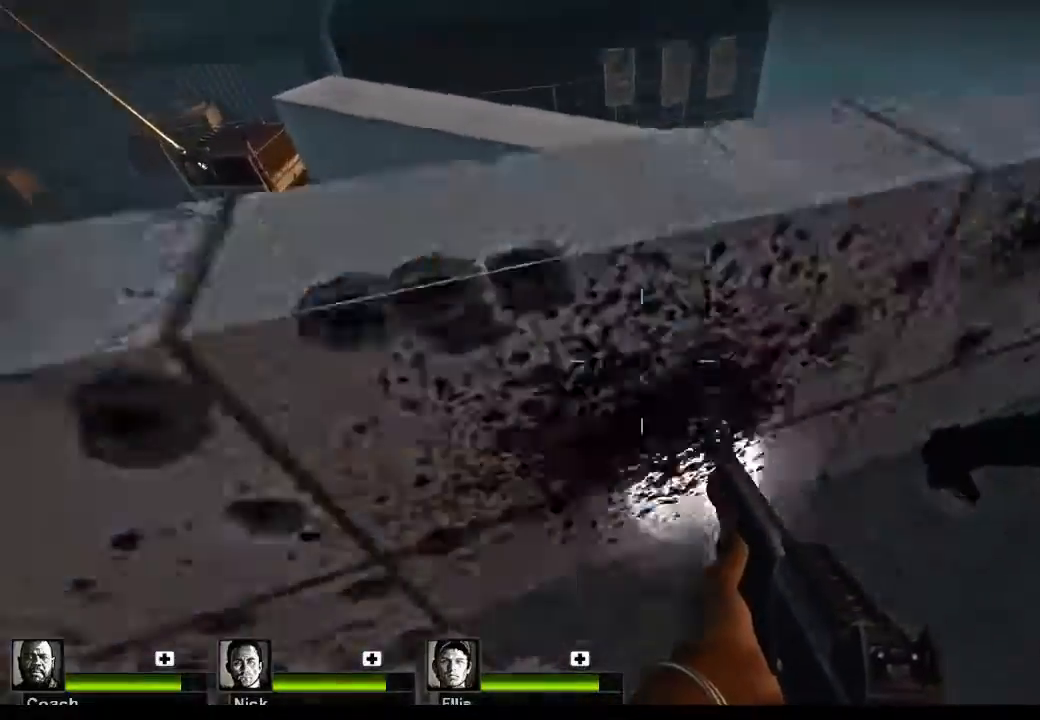
{"keys": [], "mouse": [], "events": []}
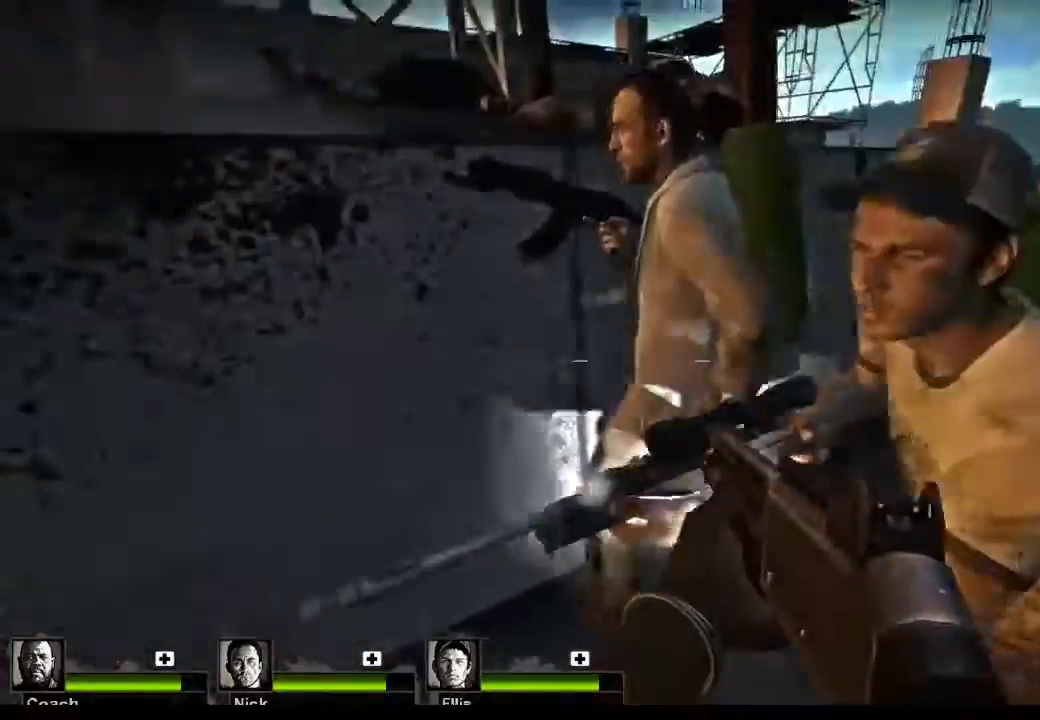
{"keys": ["w"], "mouse": [], "events": [[67, "w", "down"]]}
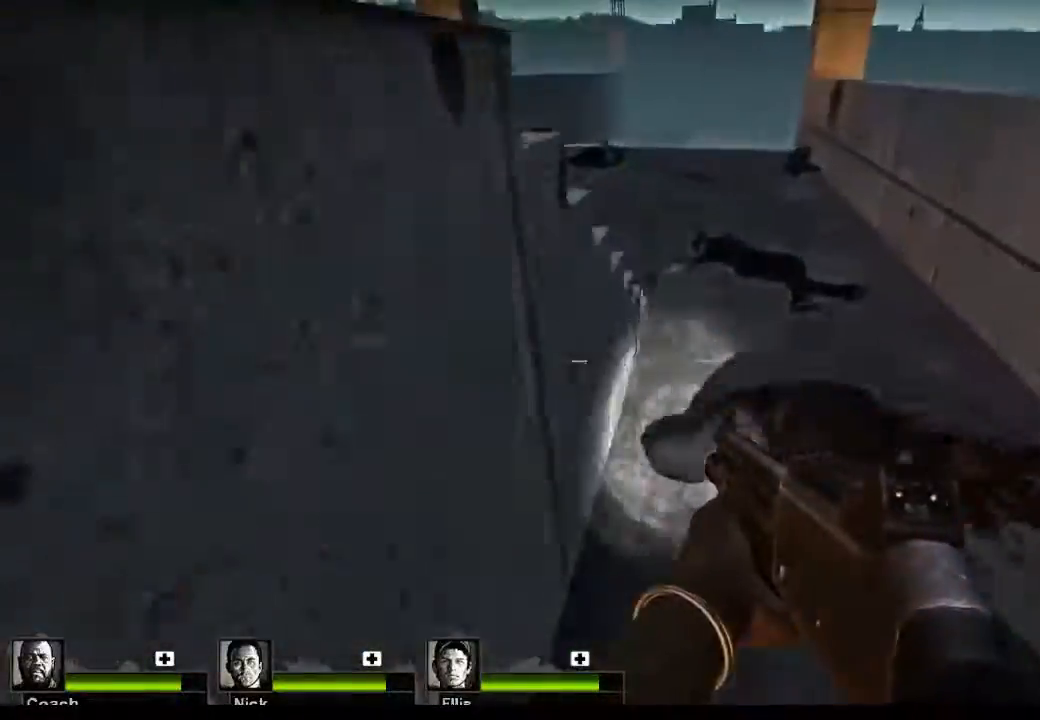
{"keys": ["d", "w"], "mouse": [], "events": [[100, "r", "down"], [267, "r", "up"], [433, "d", "down"]]}
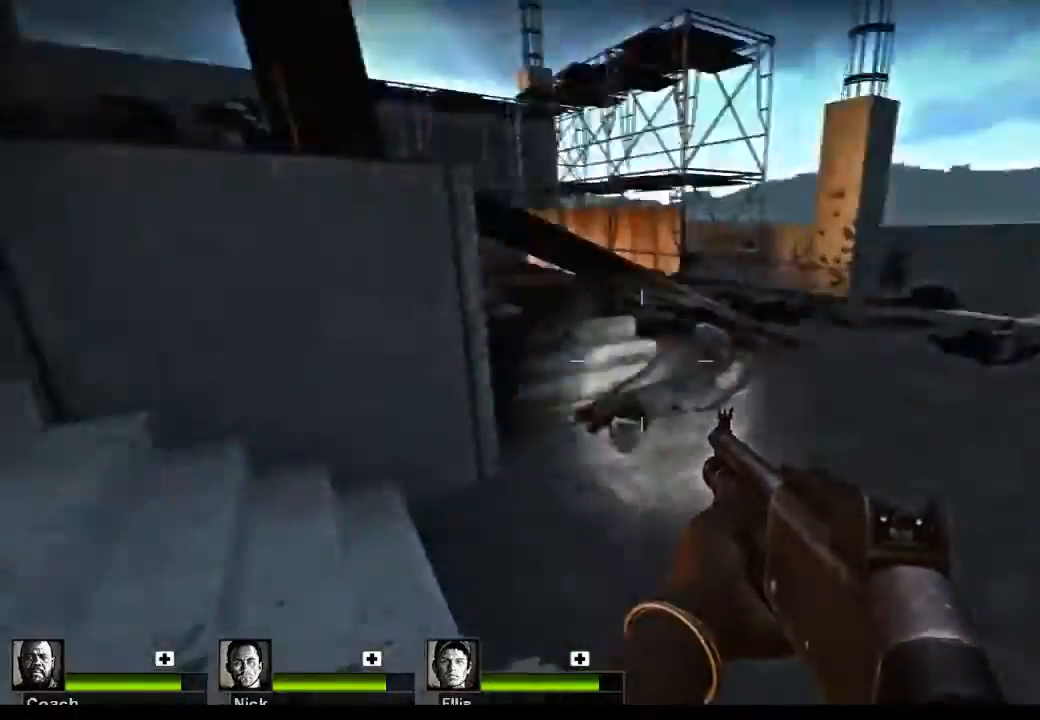
{"keys": ["w"], "mouse": [], "events": [[367, "d", "up"]]}
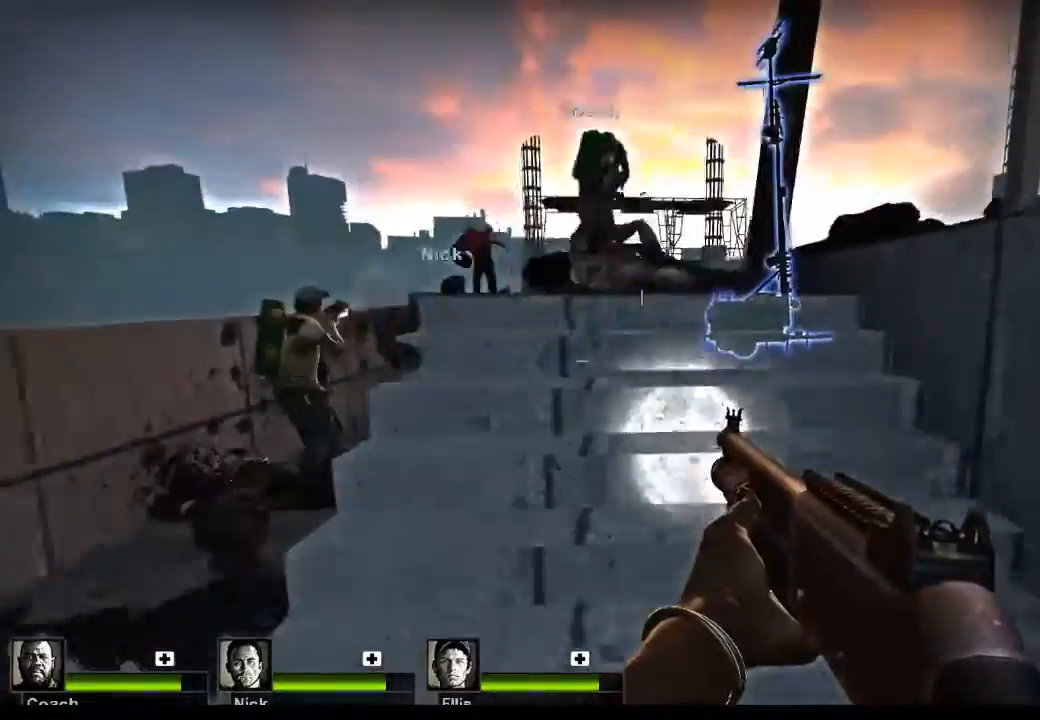
{"keys": ["w"], "mouse": [], "events": []}
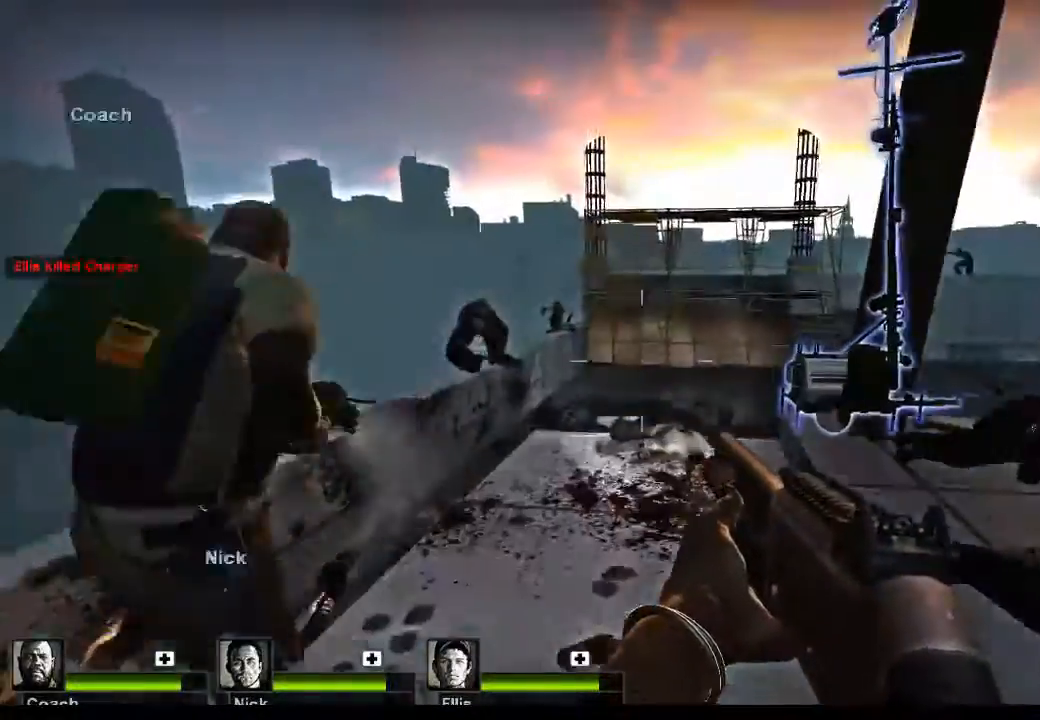
{"keys": [], "mouse": ["left"], "events": [[300, "w", "up"], [400, "mouse_left", "down"]]}
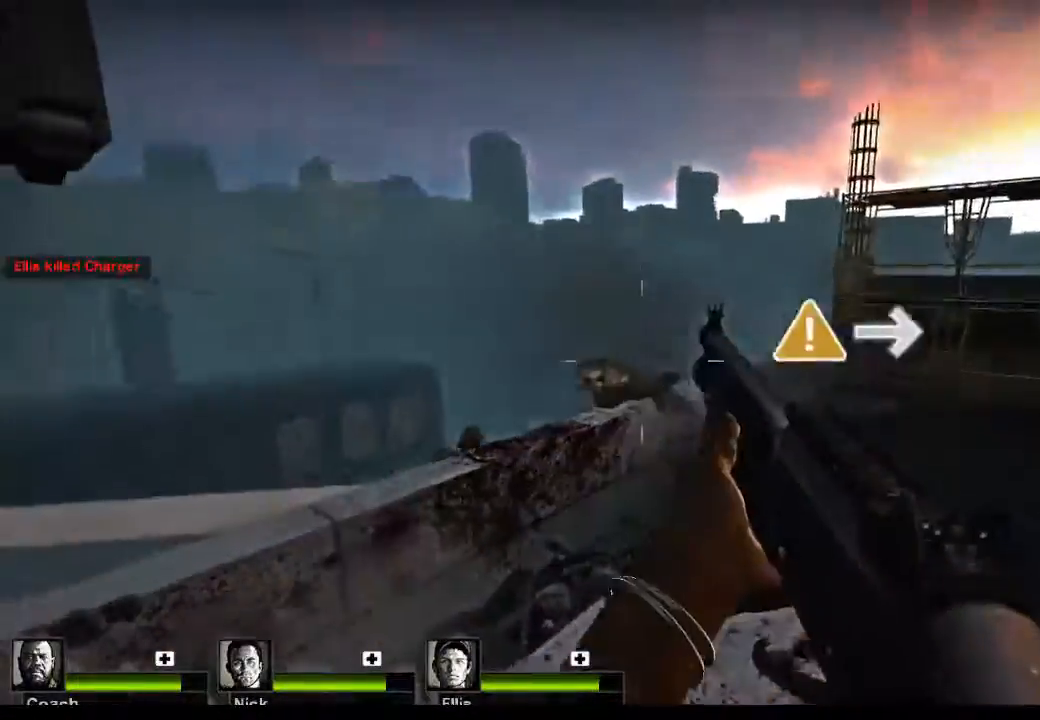
{"keys": [], "mouse": [], "events": [[33, "mouse_left", "up"], [167, "w", "down"], [233, "w", "up"]]}
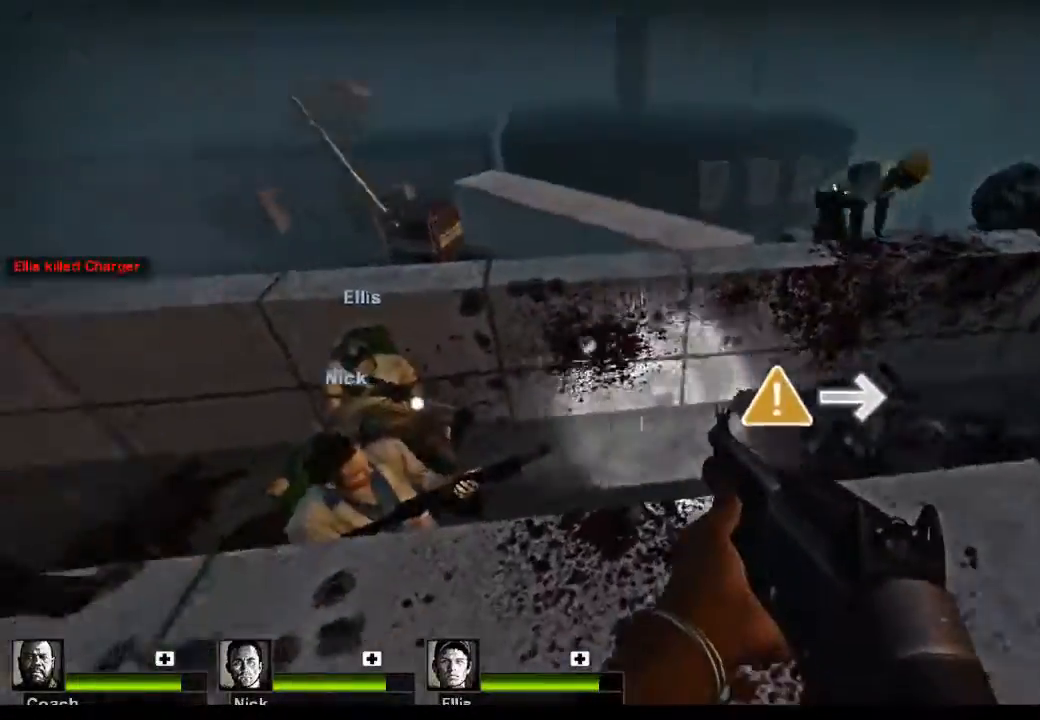
{"keys": [], "mouse": ["left"], "events": [[300, "mouse_left", "down"]]}
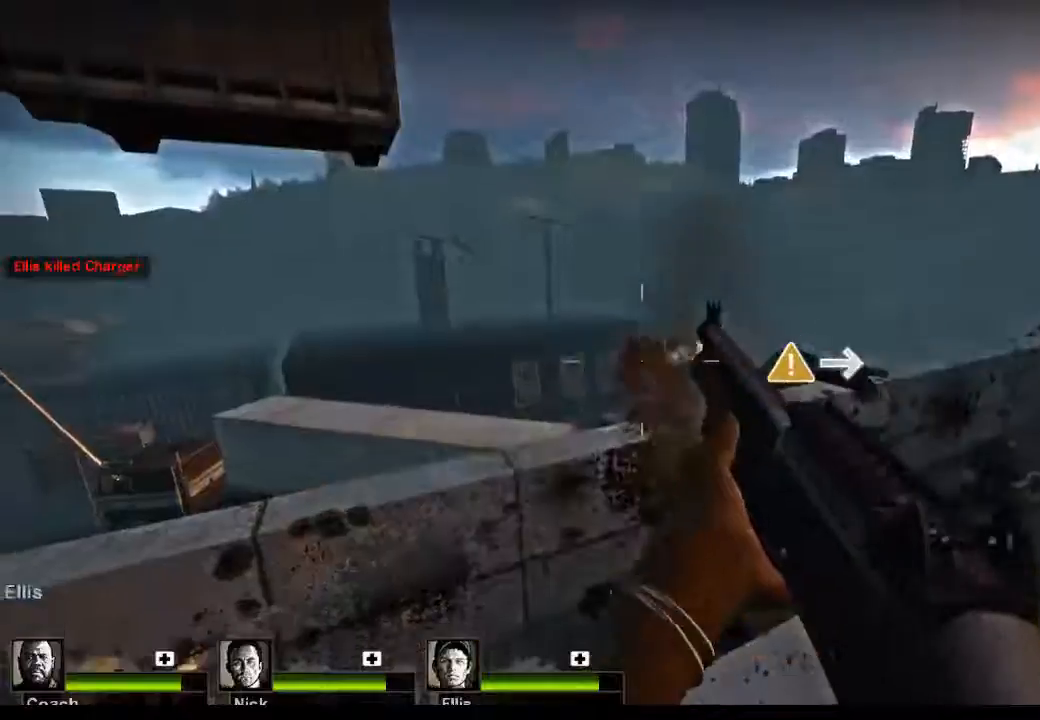
{"keys": [], "mouse": [], "events": [[33, "mouse_left", "up"], [167, "w", "down"], [333, "w", "up"]]}
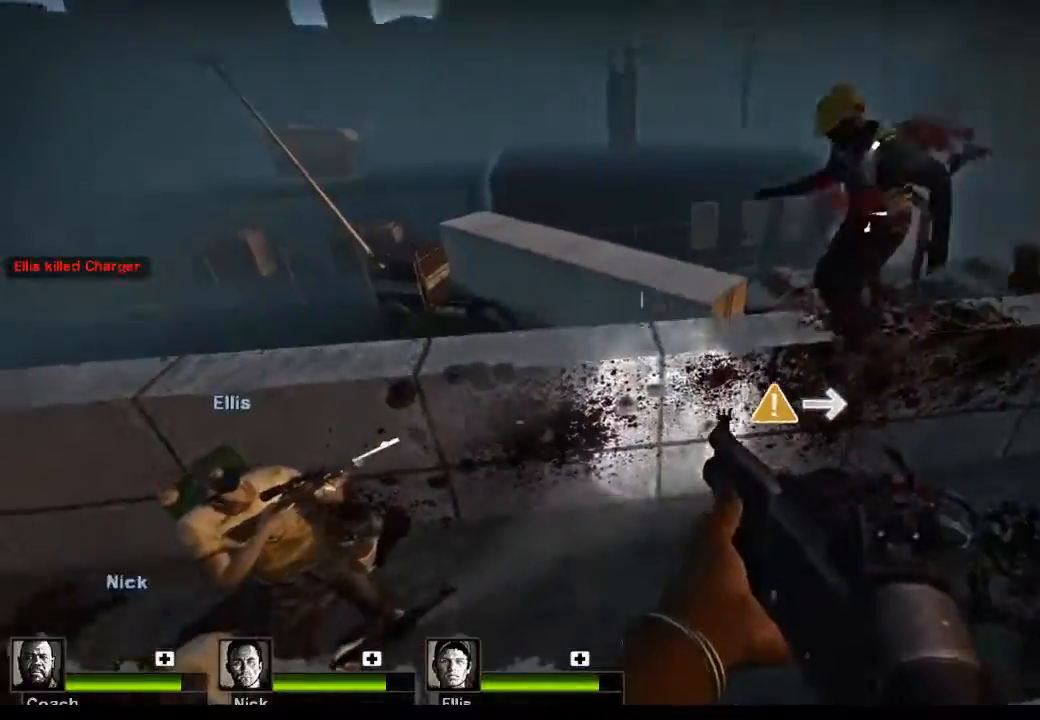
{"keys": [], "mouse": [], "events": []}
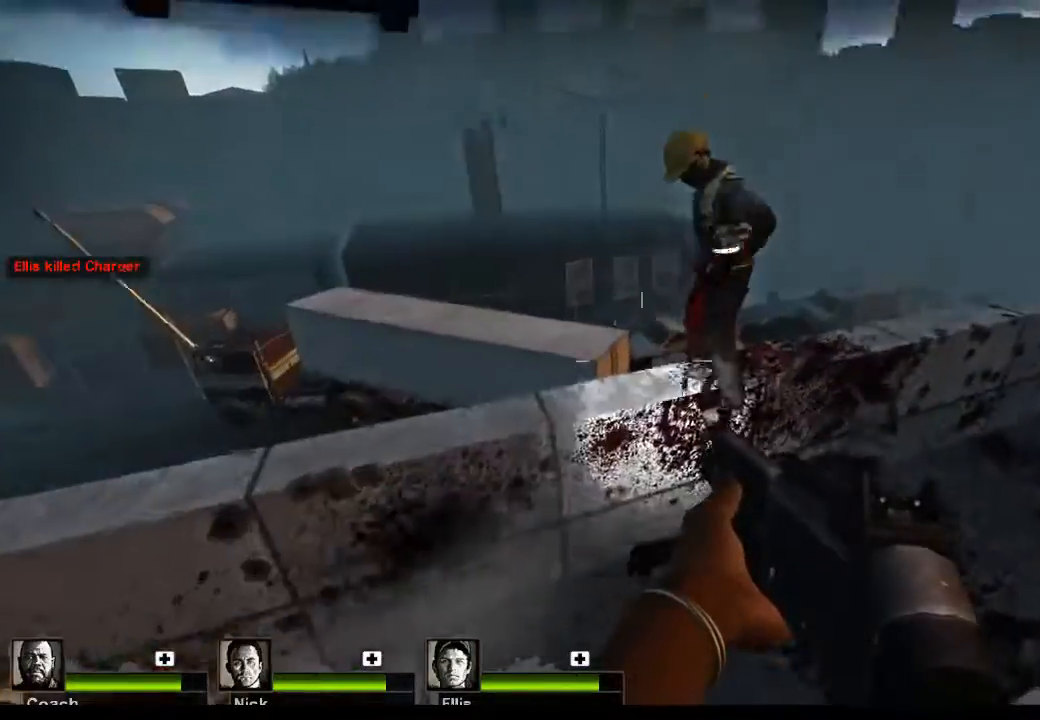
{"keys": [], "mouse": [], "events": [[67, "s", "down"], [300, "s", "up"]]}
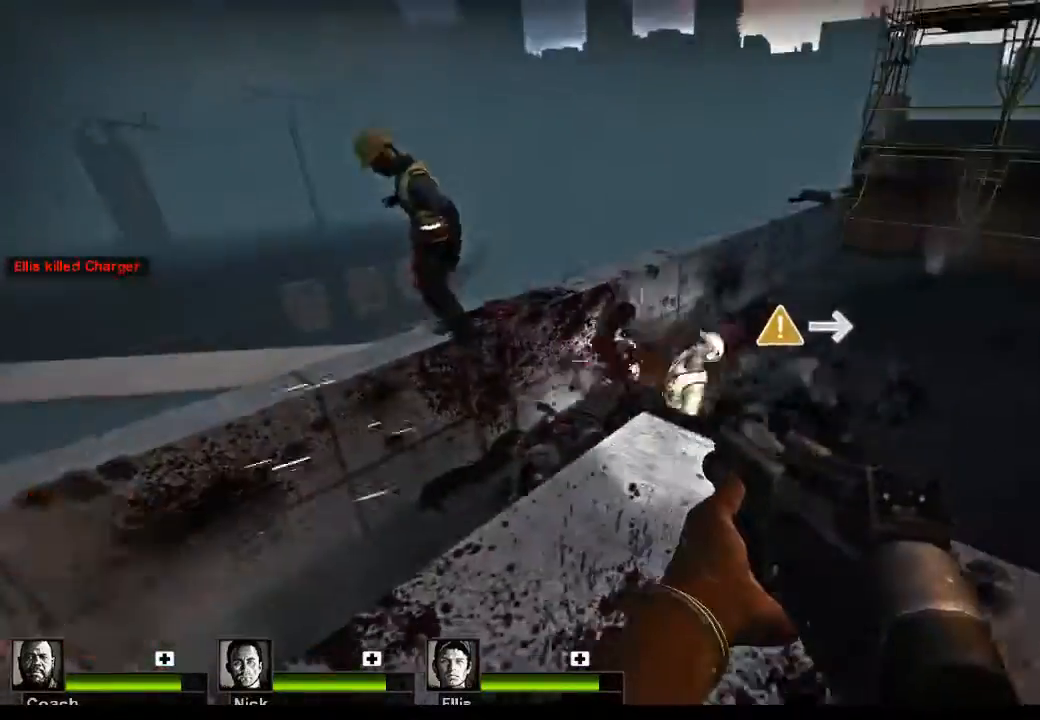
{"keys": [], "mouse": ["left"], "events": [[33, "mouse_left", "down"], [200, "mouse_left", "up"], [500, "mouse_left", "down"]]}
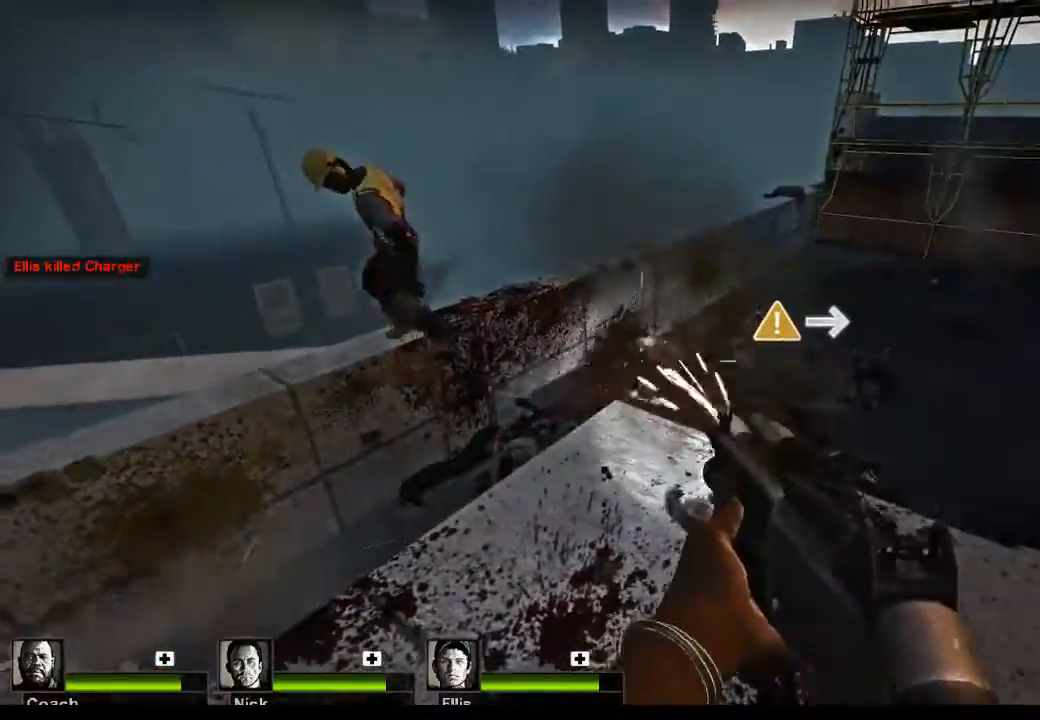
{"keys": [], "mouse": [], "events": [[233, "mouse_left", "up"]]}
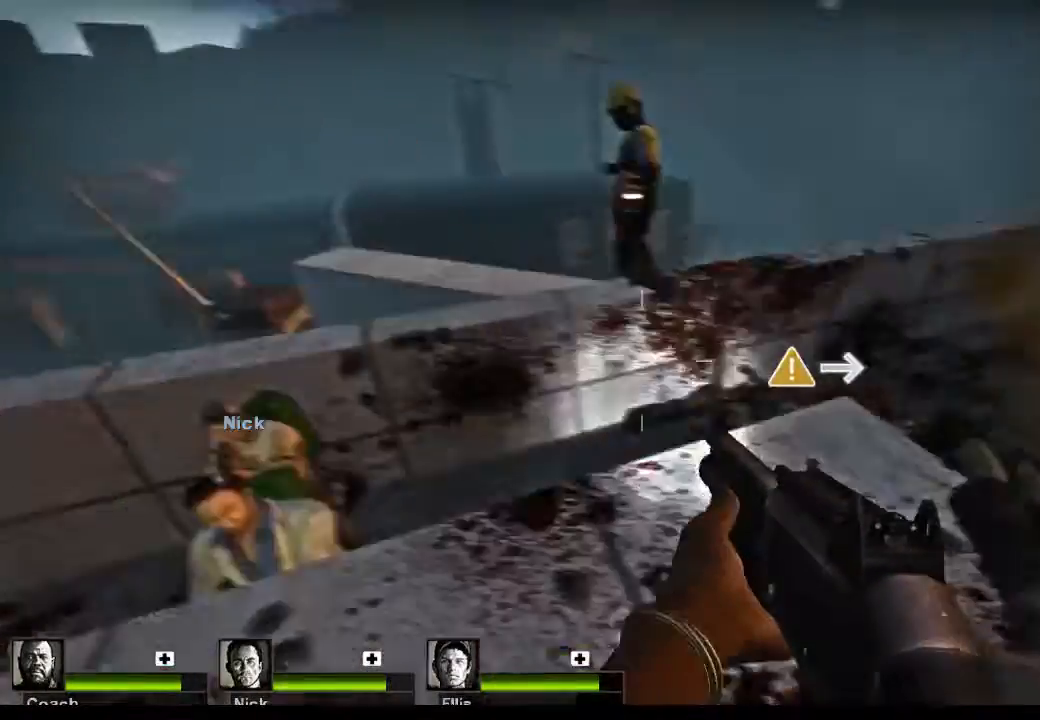
{"keys": [], "mouse": ["left"], "events": [[367, "mouse_left", "down"]]}
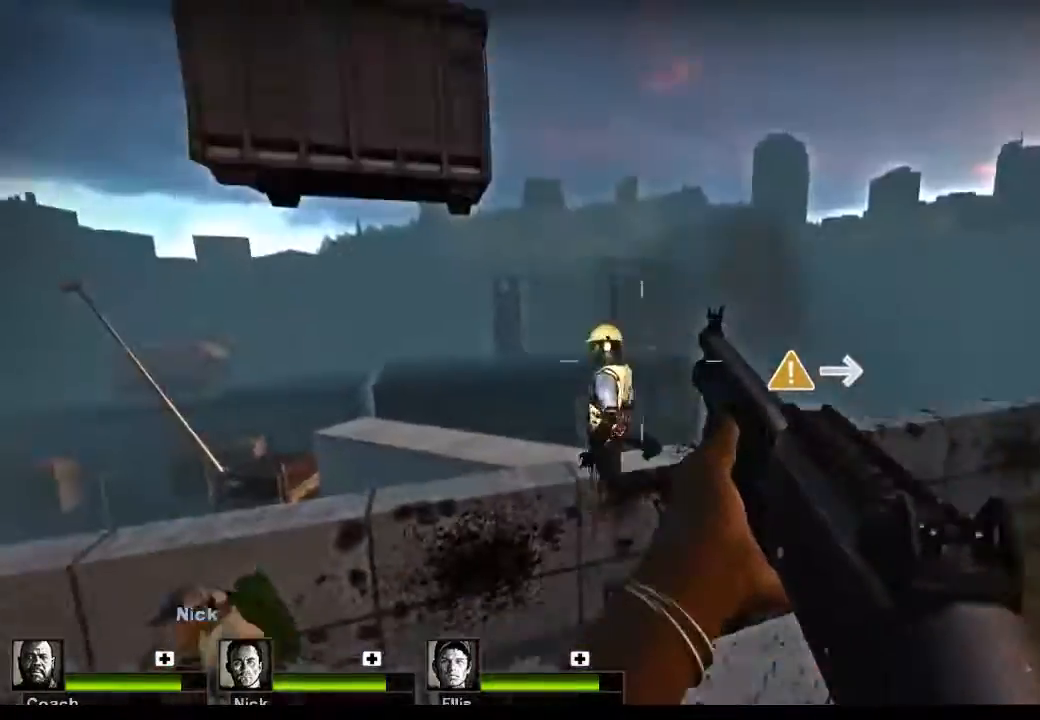
{"keys": ["w"], "mouse": [], "events": [[67, "mouse_left", "up"], [300, "w", "down"]]}
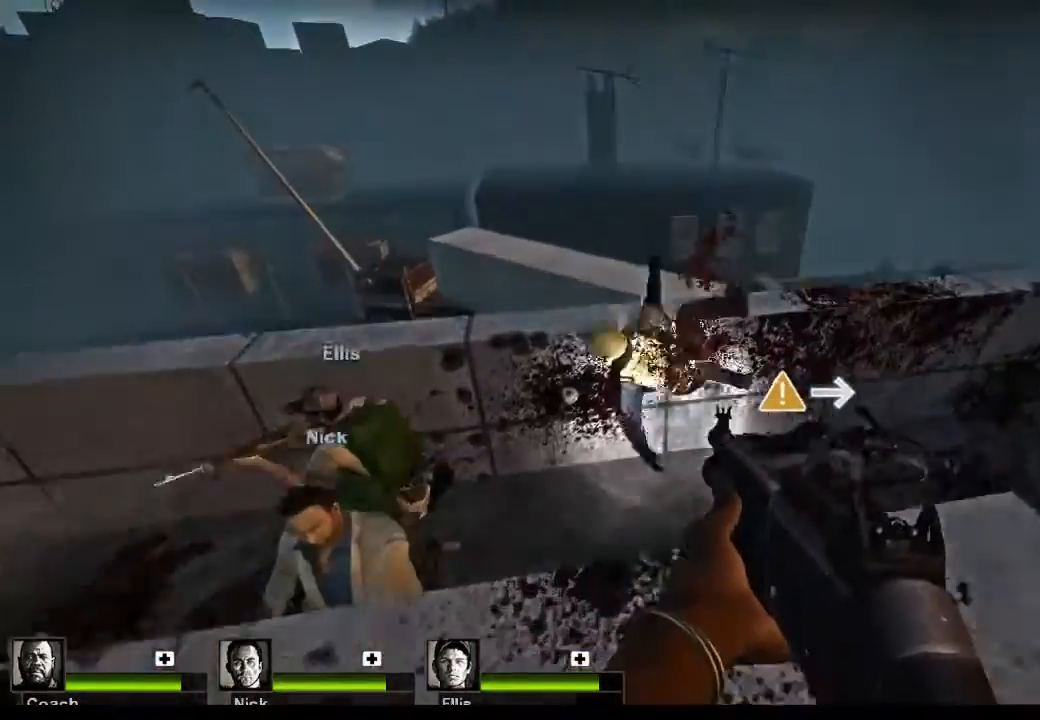
{"keys": [], "mouse": [], "events": [[233, "space", "down"], [267, "w", "up"], [300, "space", "up"]]}
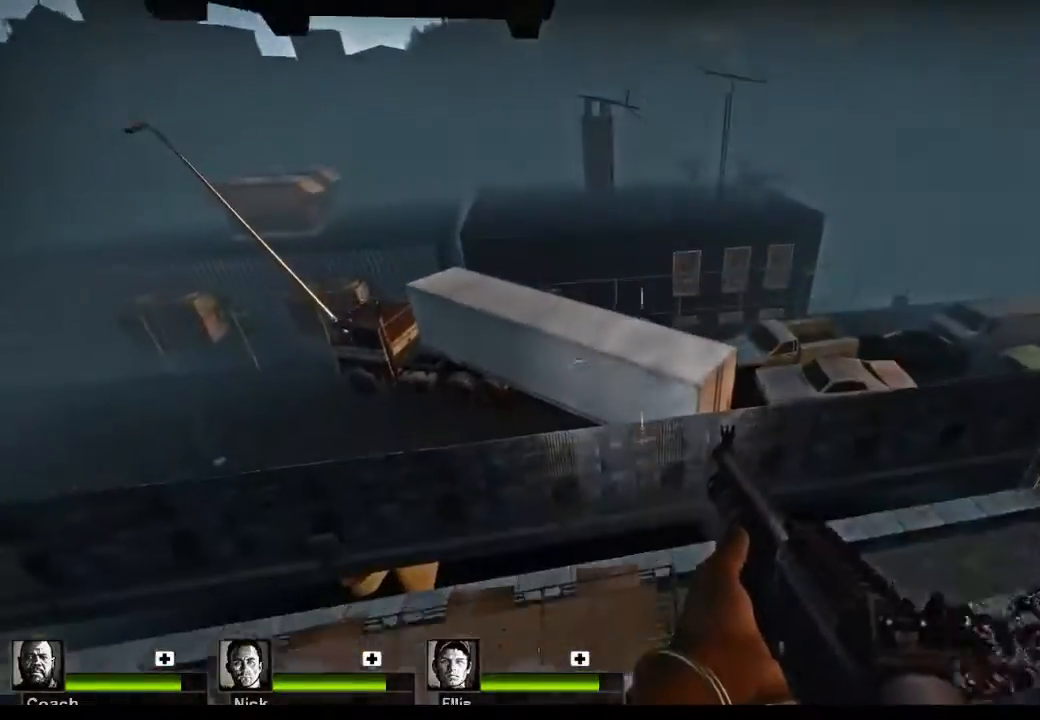
{"keys": [], "mouse": [], "events": [[67, "s", "down"], [233, "s", "up"]]}
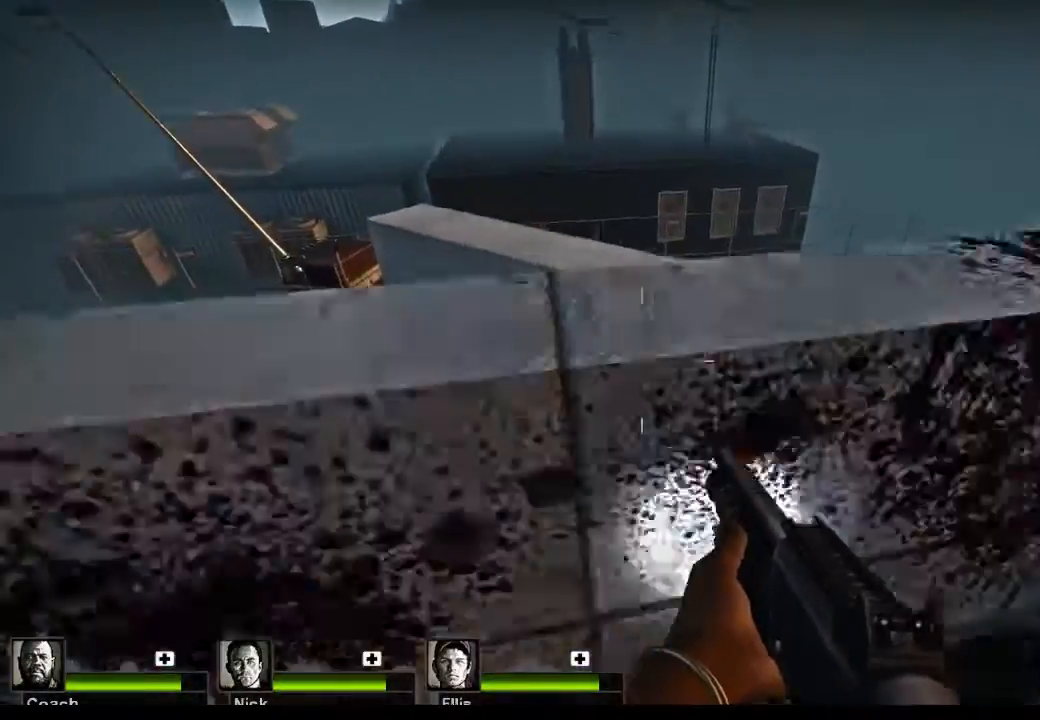
{"keys": [], "mouse": [], "events": [[433, "r", "down"], [500, "r", "up"]]}
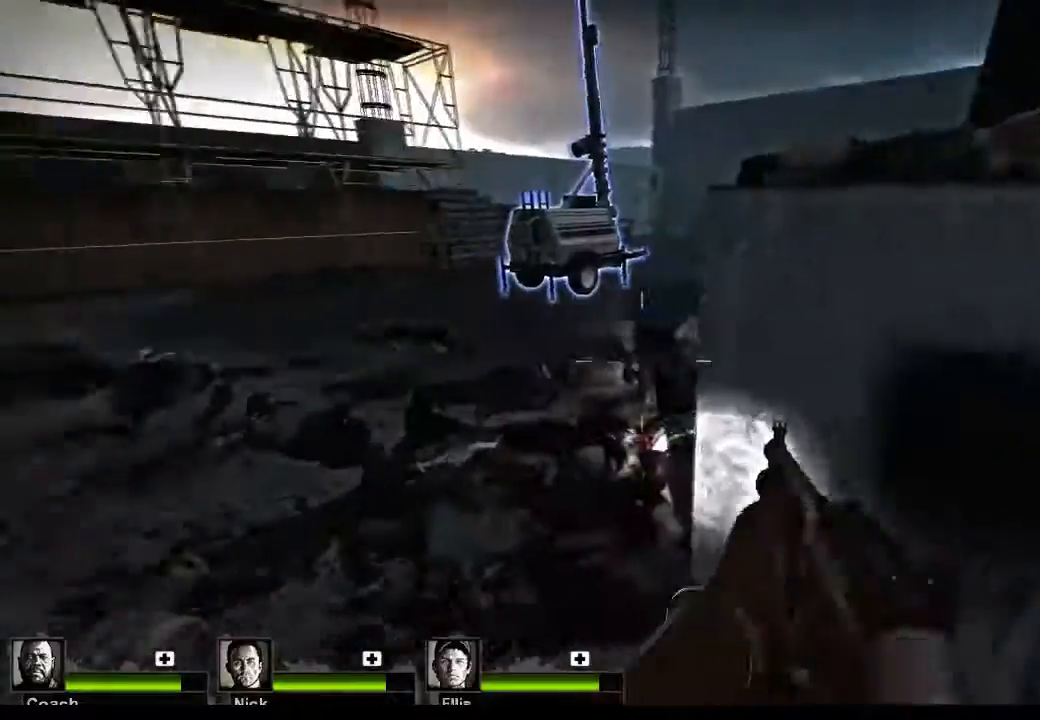
{"keys": ["w"], "mouse": [], "events": [[333, "w", "down"]]}
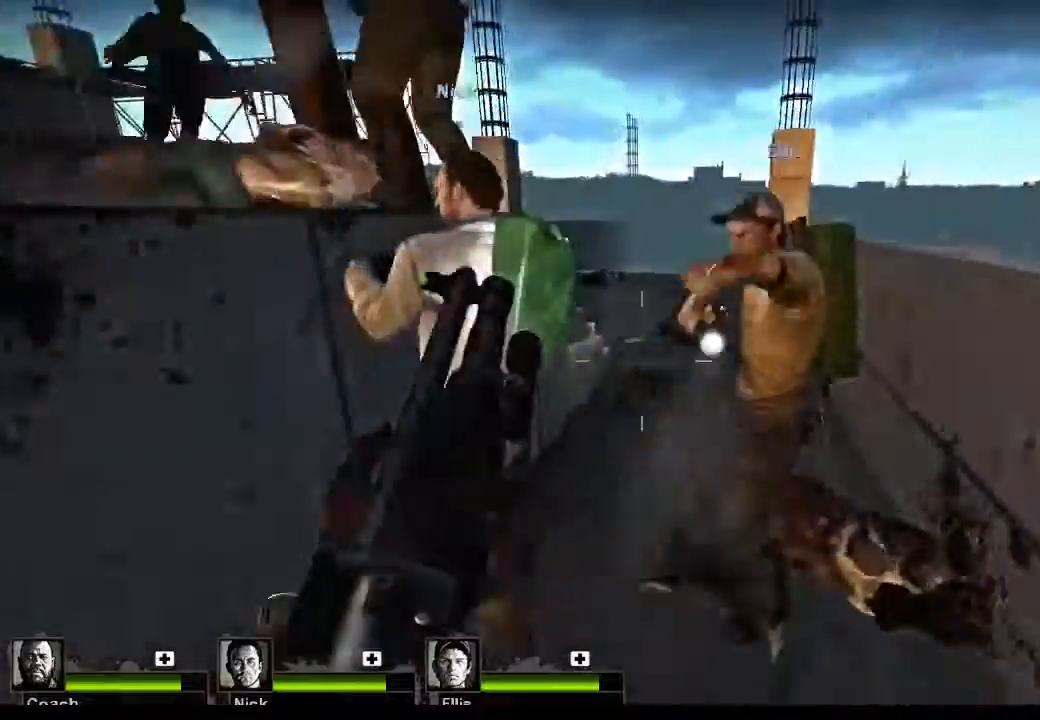
{"keys": ["w"], "mouse": [], "events": [[200, "r", "down"], [300, "r", "up"]]}
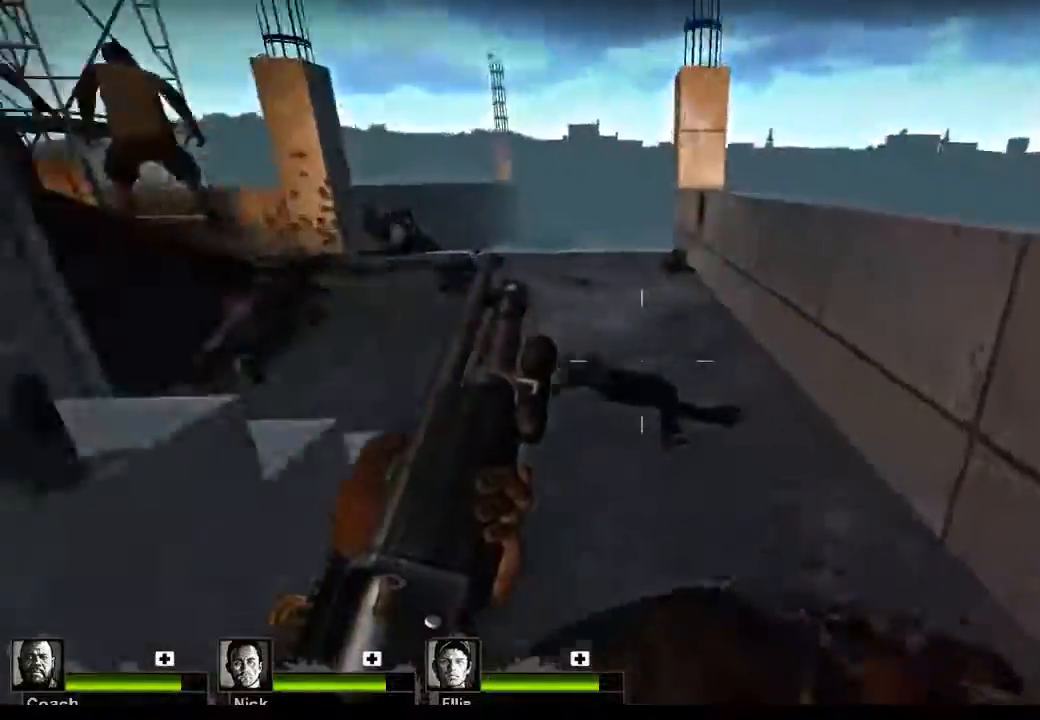
{"keys": ["w"], "mouse": [], "events": [[100, "d", "down"], [500, "d", "up"]]}
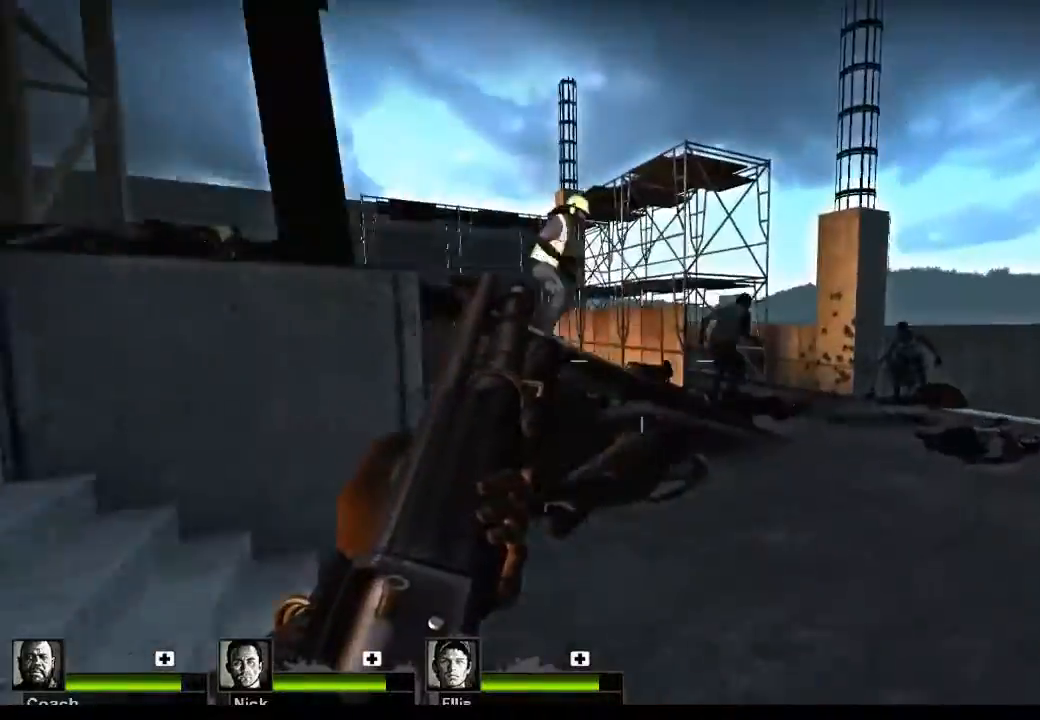
{"keys": [], "mouse": [], "events": [[33, "w", "up"], [233, "mouse_left", "down"], [467, "mouse_left", "up"]]}